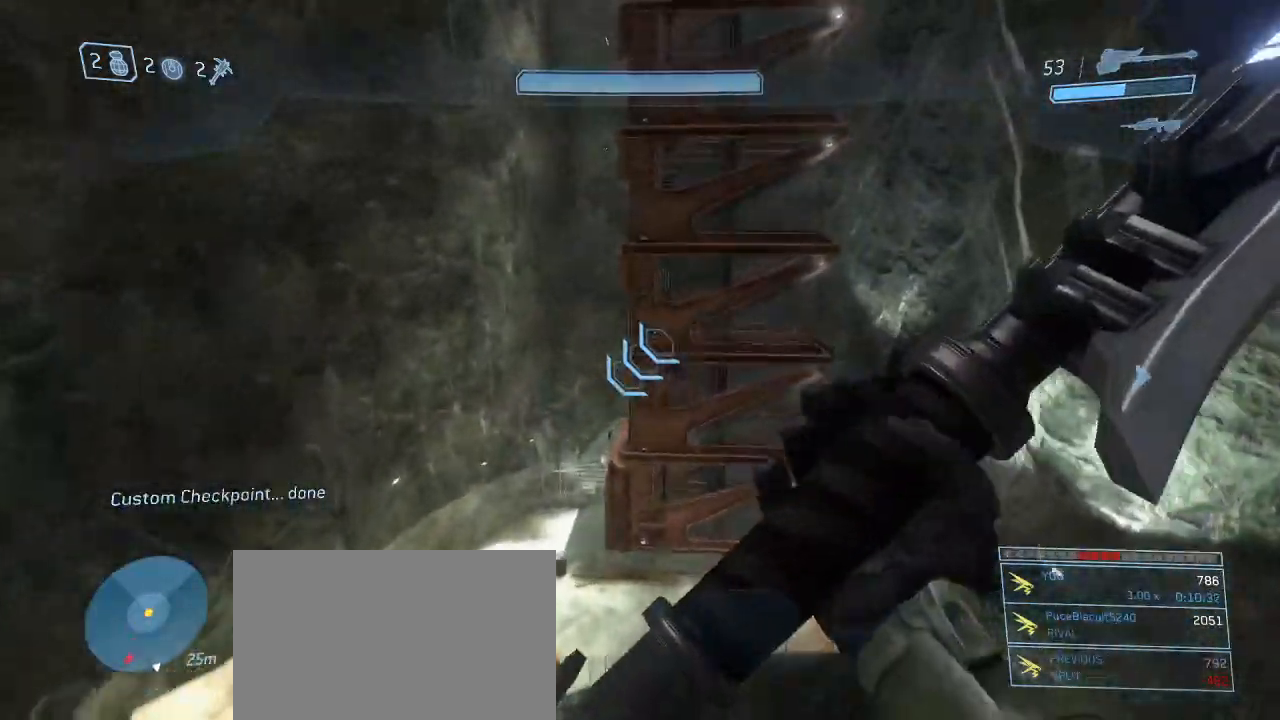
Gameplay with keyboard and mouse; each line is a JSON object with the keys and mouse buttons held at the frame after it. "events" lists presses ("down") and releases ("up") of "1", "2", "3", "4", "5", "a", "alt", "c", "d", "e", "f", "g", "q", "r", "s", "shift", "space", "t", "tab", "v", "w", "x", "z", "mouse_left" and "mouse_right" between this image and that frame as [ms after this image, input, new state], when the widget could be followed in between. "mouse_left", "mouse_right" = the "left", "right" buttons of the "mouse" list. No other keys are recorded. Not read: mouse_move other_keys.
{"keys": ["a"], "mouse": [], "events": []}
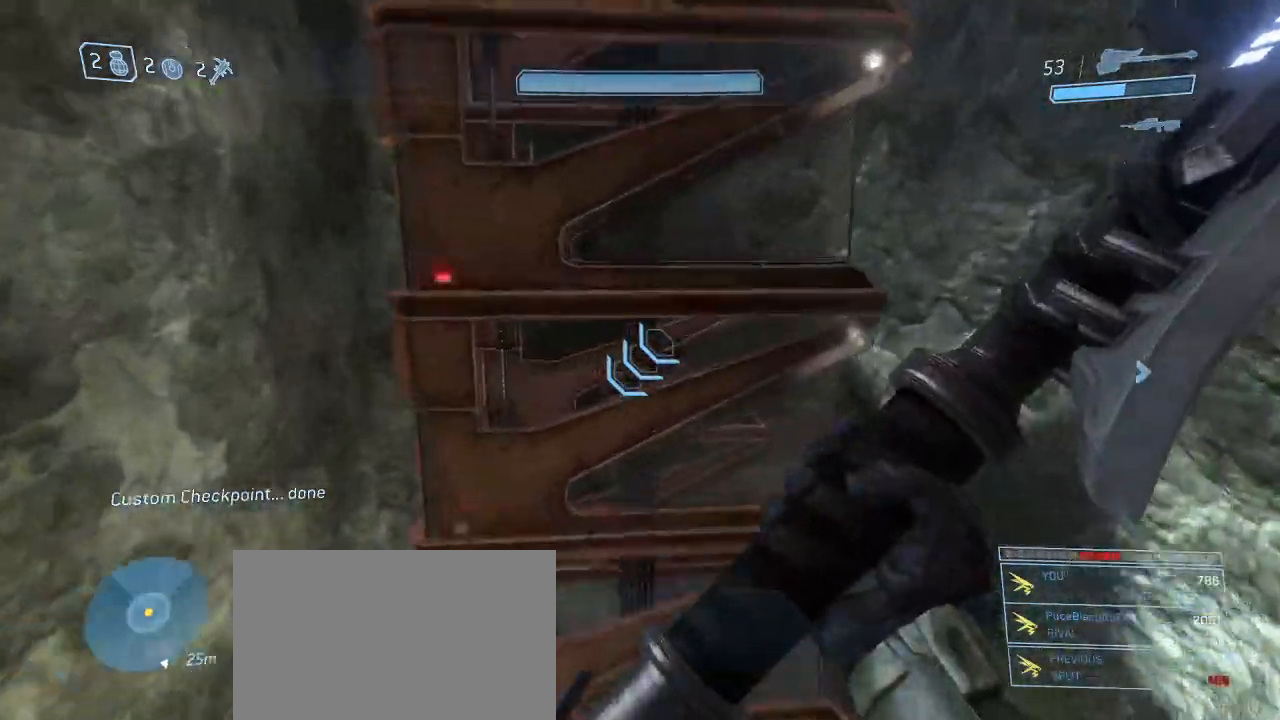
{"keys": [], "mouse": [], "events": [[33, "mouse_left", "down"], [67, "a", "up"], [117, "mouse_left", "up"]]}
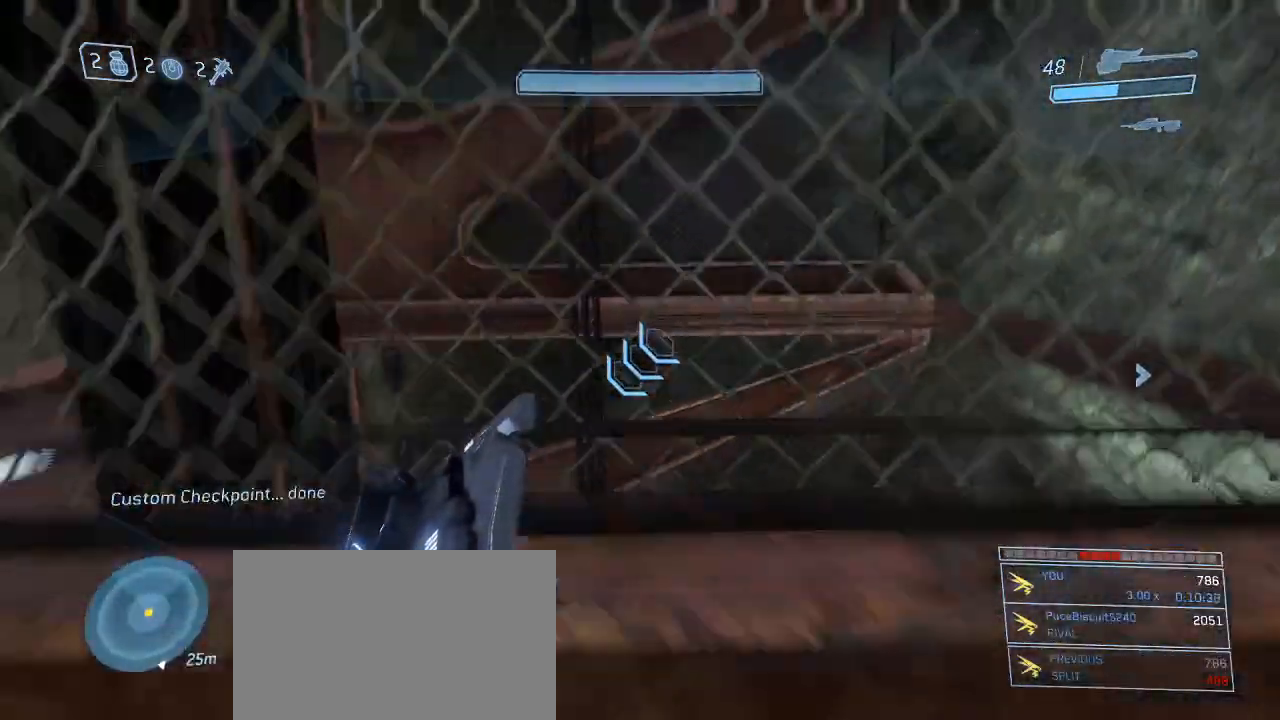
{"keys": ["w"], "mouse": [], "events": [[100, "w", "down"]]}
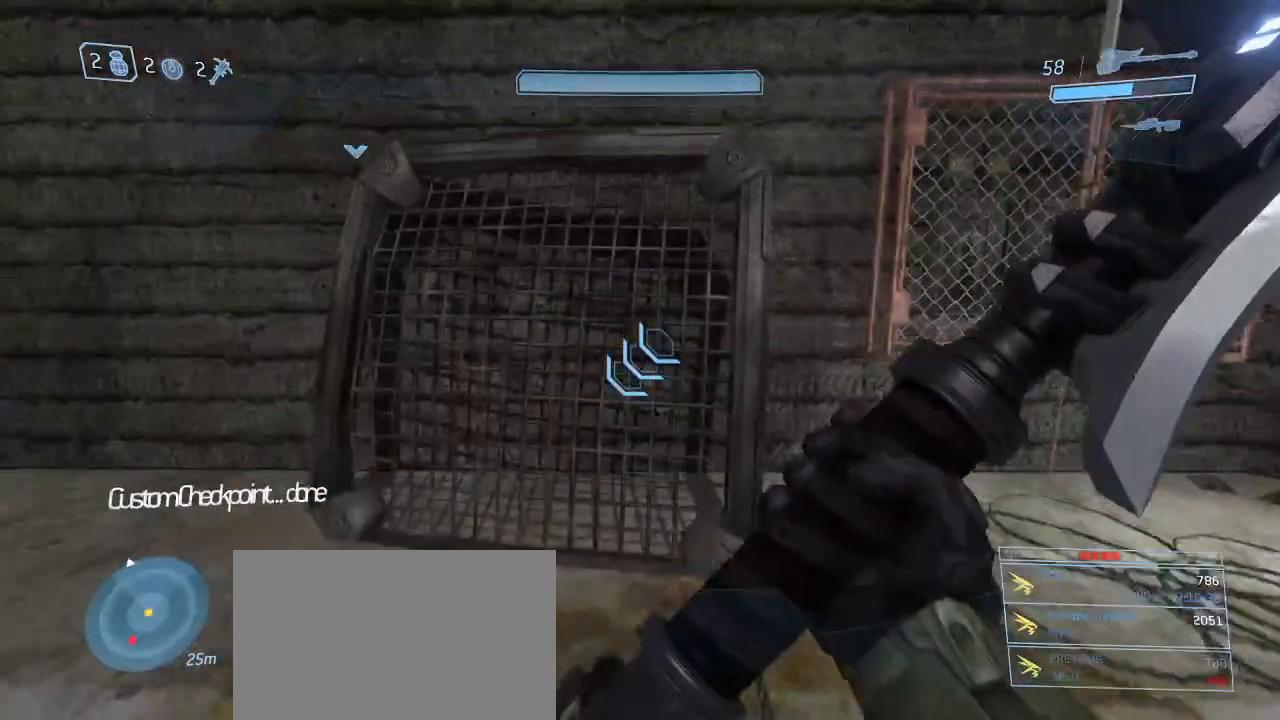
{"keys": [], "mouse": [], "events": [[150, "w", "up"], [350, "a", "down"], [433, "a", "up"]]}
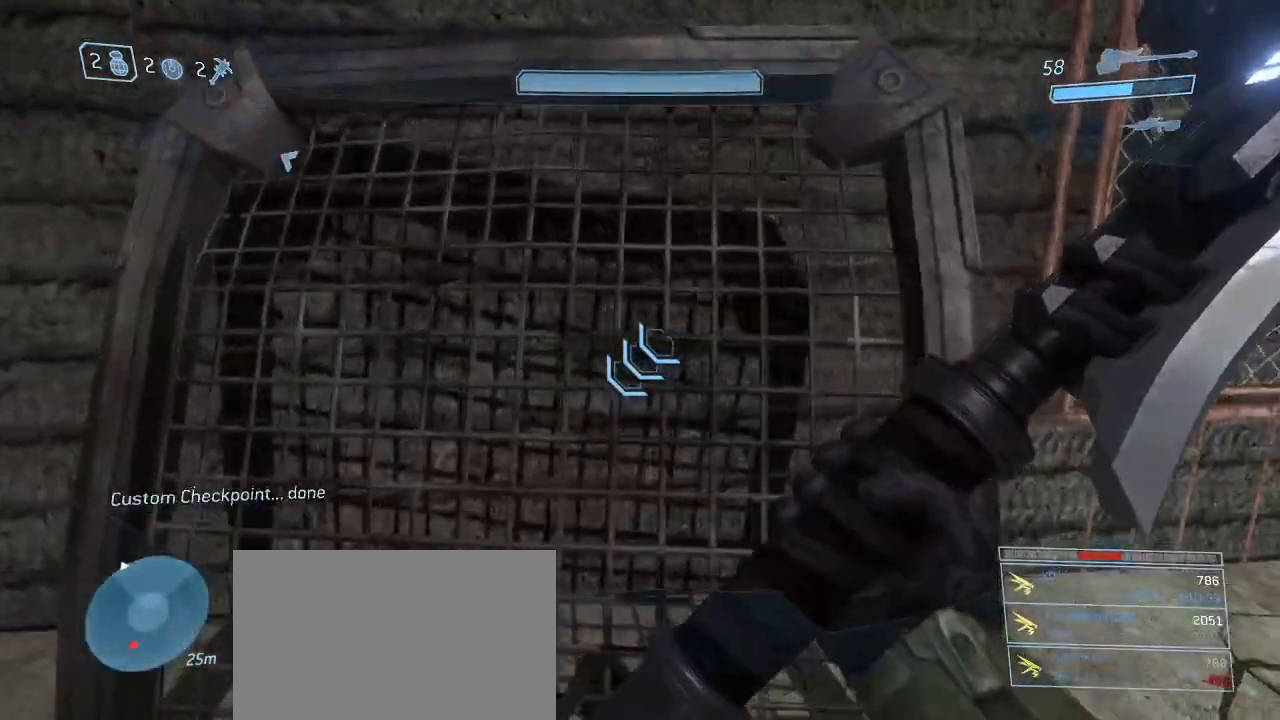
{"keys": [], "mouse": [], "events": [[67, "s", "down"], [400, "s", "up"]]}
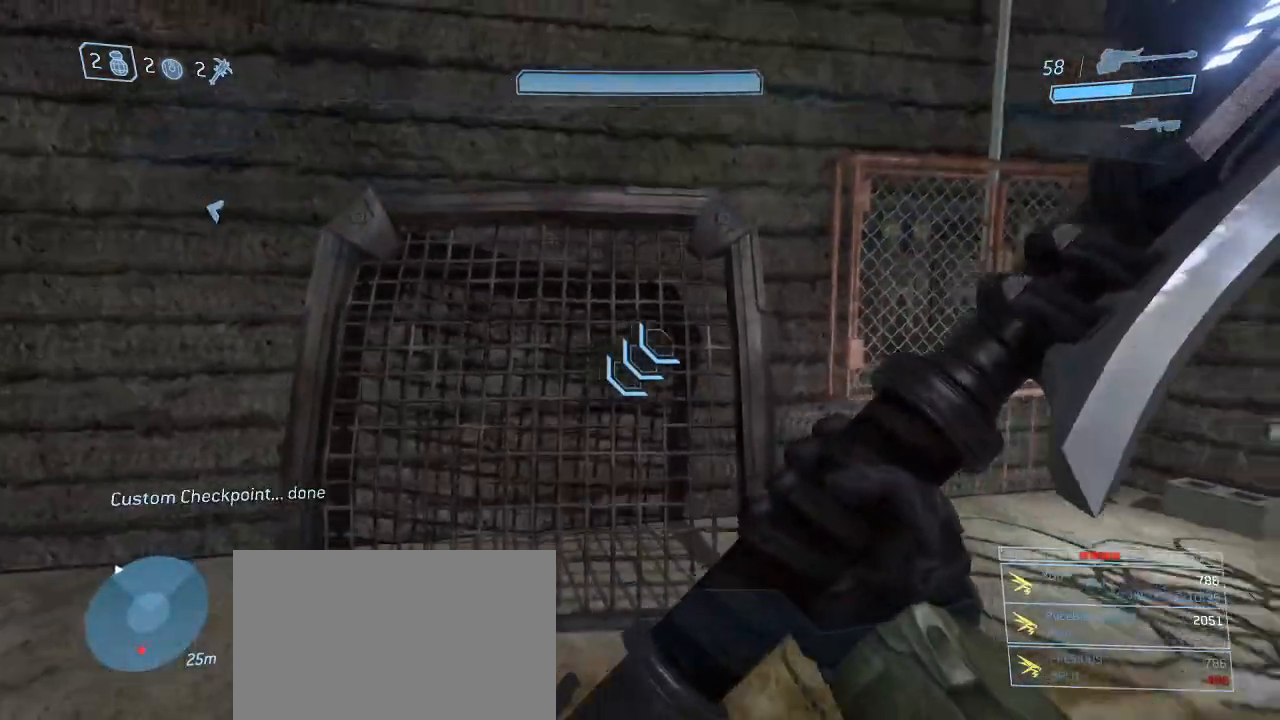
{"keys": ["d"], "mouse": [], "events": [[367, "d", "down"]]}
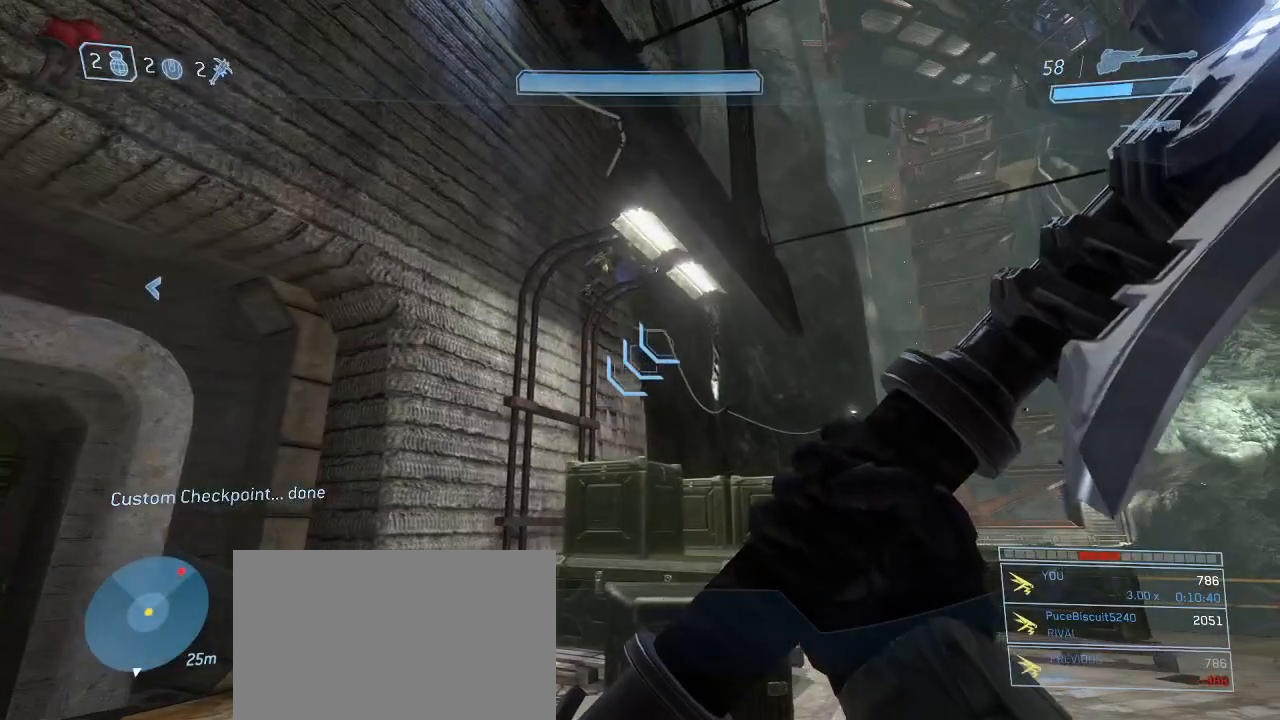
{"keys": [], "mouse": [], "events": [[300, "d", "up"], [300, "mouse_right", "down"], [433, "mouse_right", "up"]]}
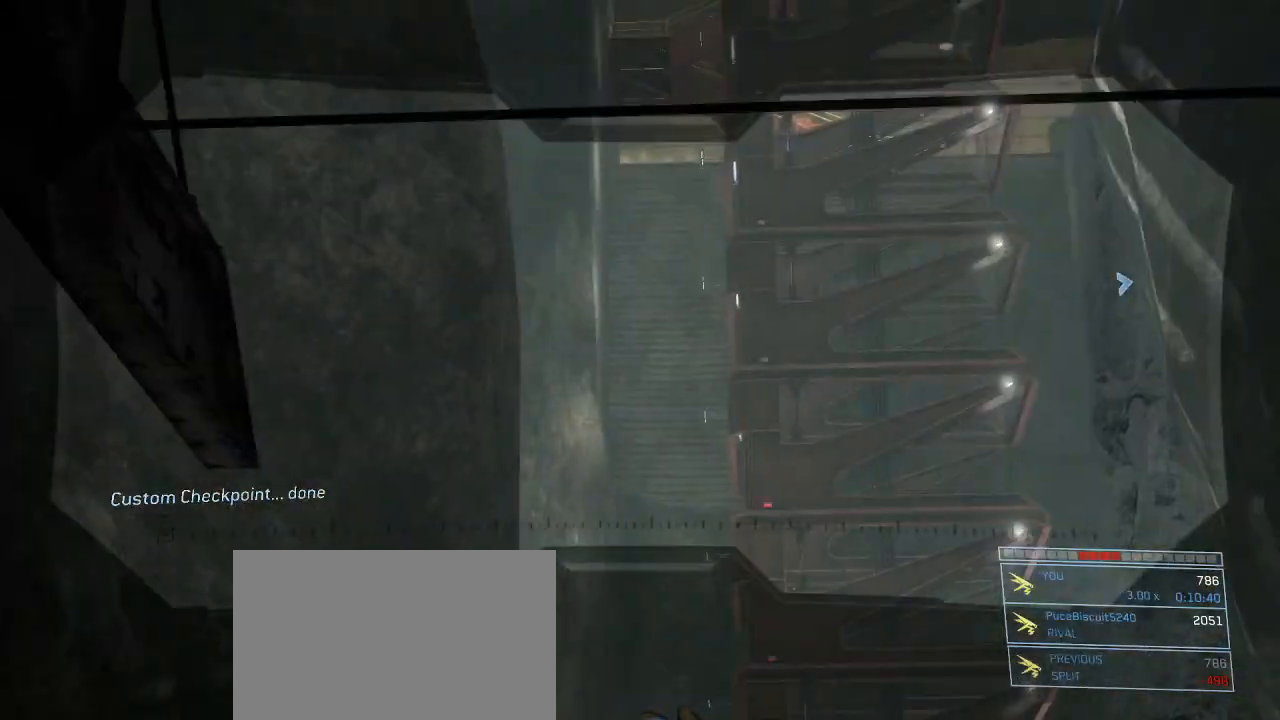
{"keys": [], "mouse": [], "events": []}
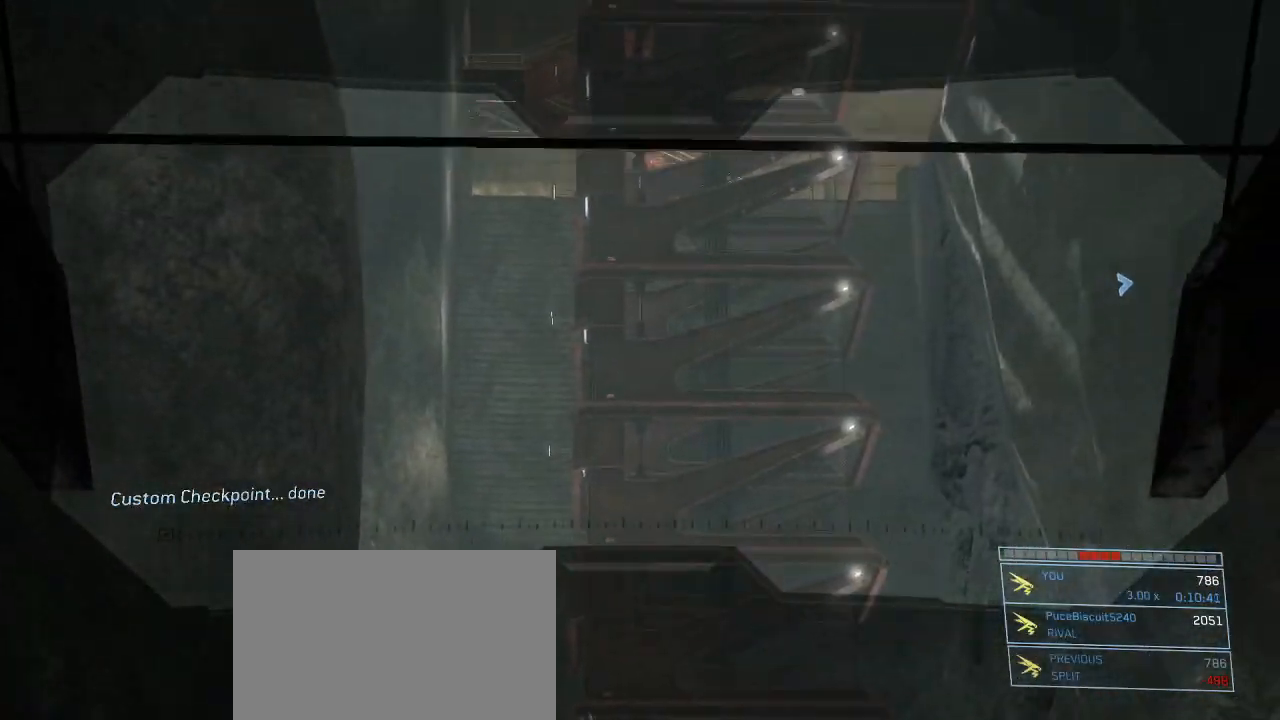
{"keys": [], "mouse": [], "events": []}
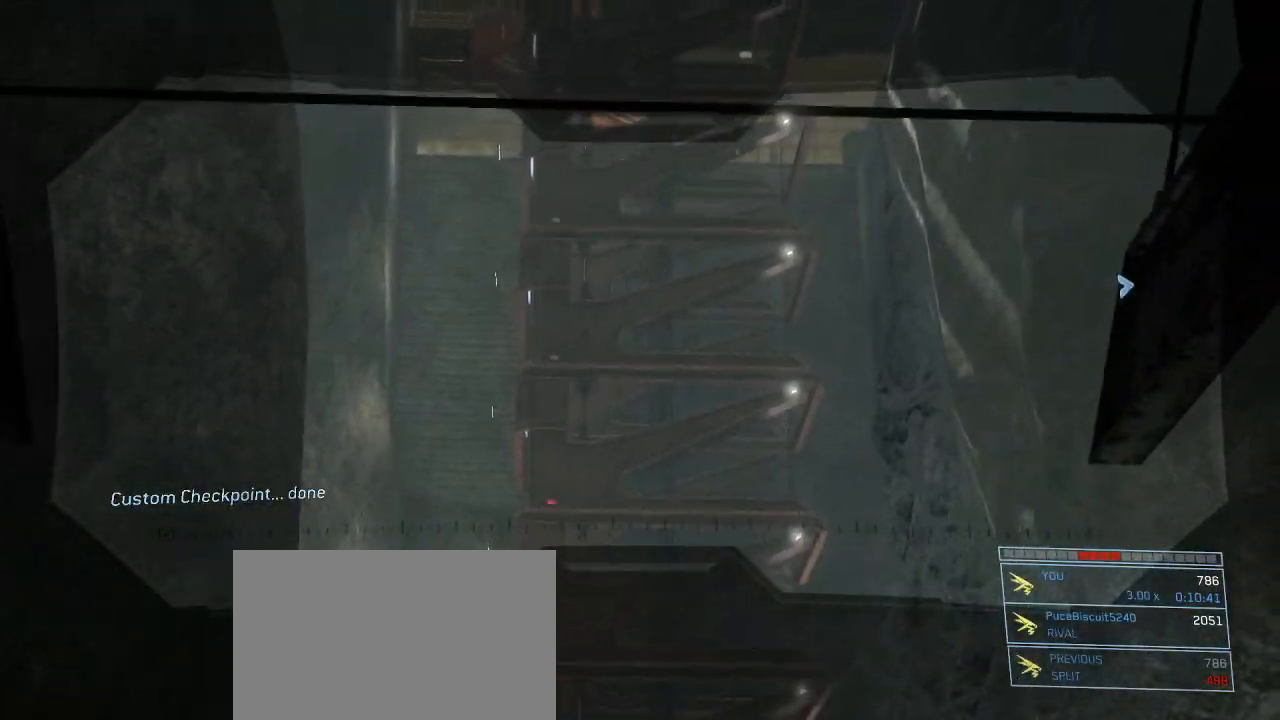
{"keys": [], "mouse": [], "events": [[17, "mouse_right", "down"], [100, "mouse_right", "up"]]}
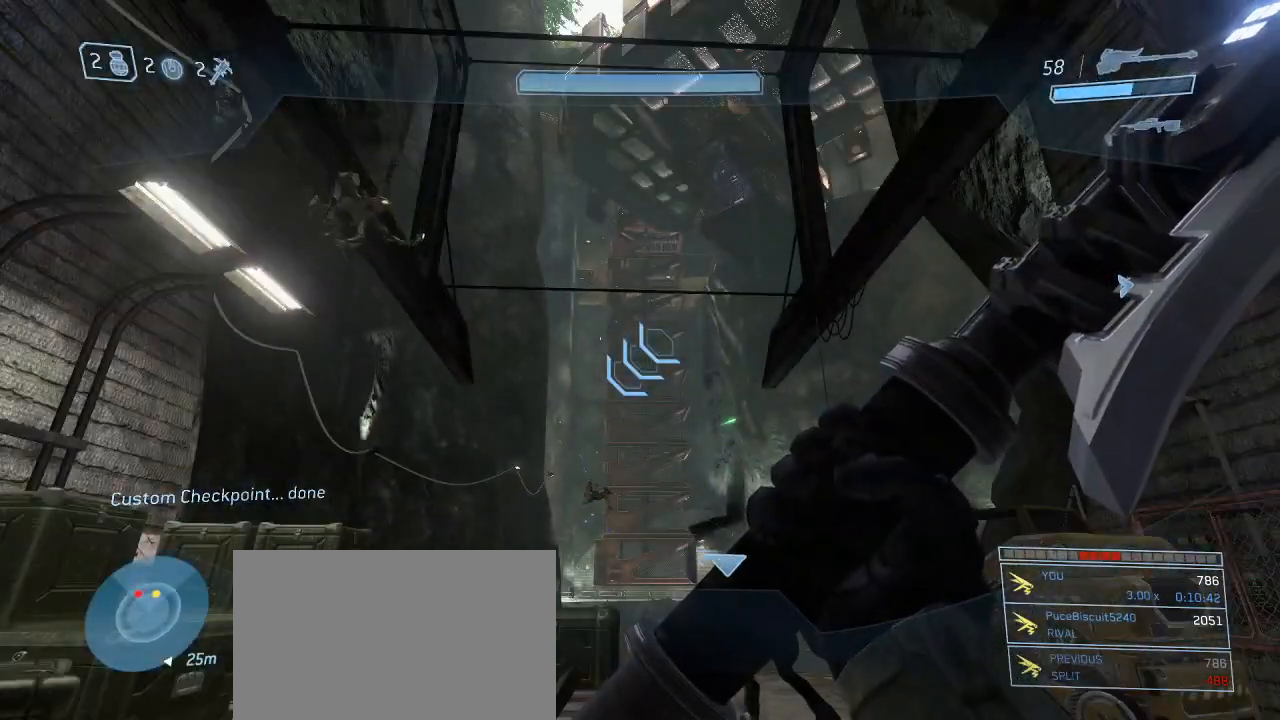
{"keys": ["d"], "mouse": [], "events": [[300, "d", "down"]]}
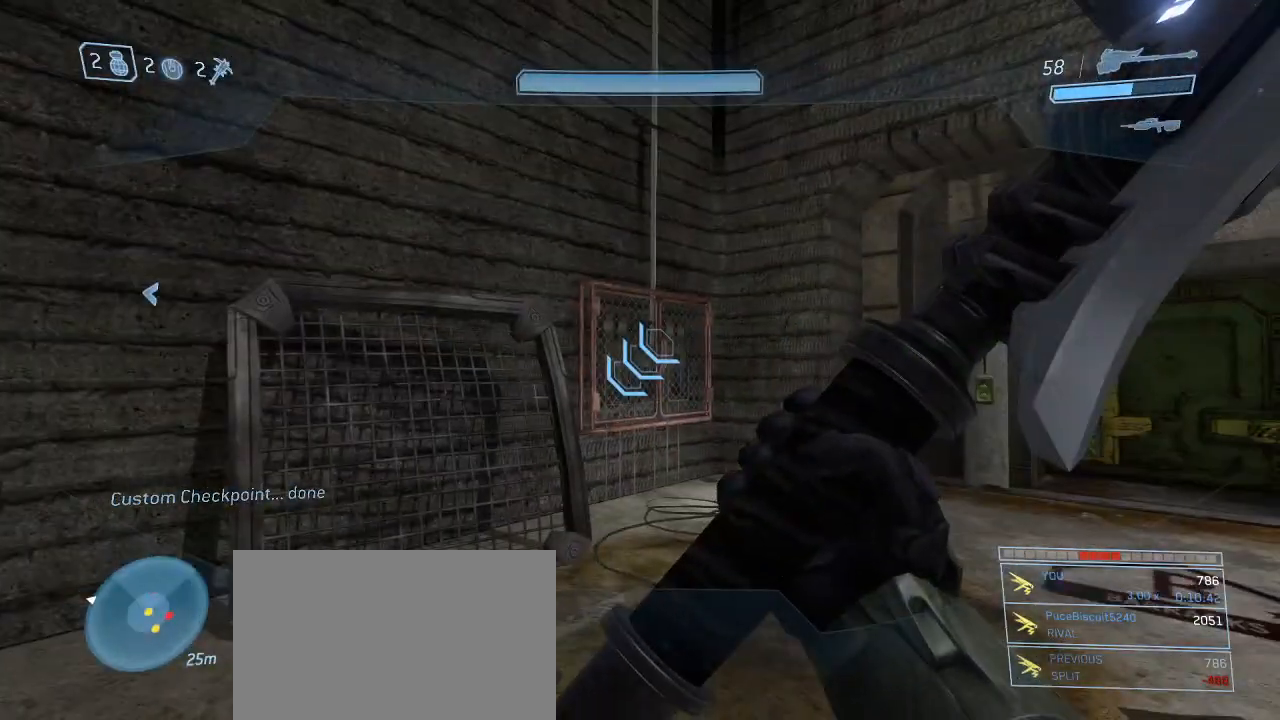
{"keys": ["d"], "mouse": [], "events": [[50, "d", "up"], [417, "d", "down"]]}
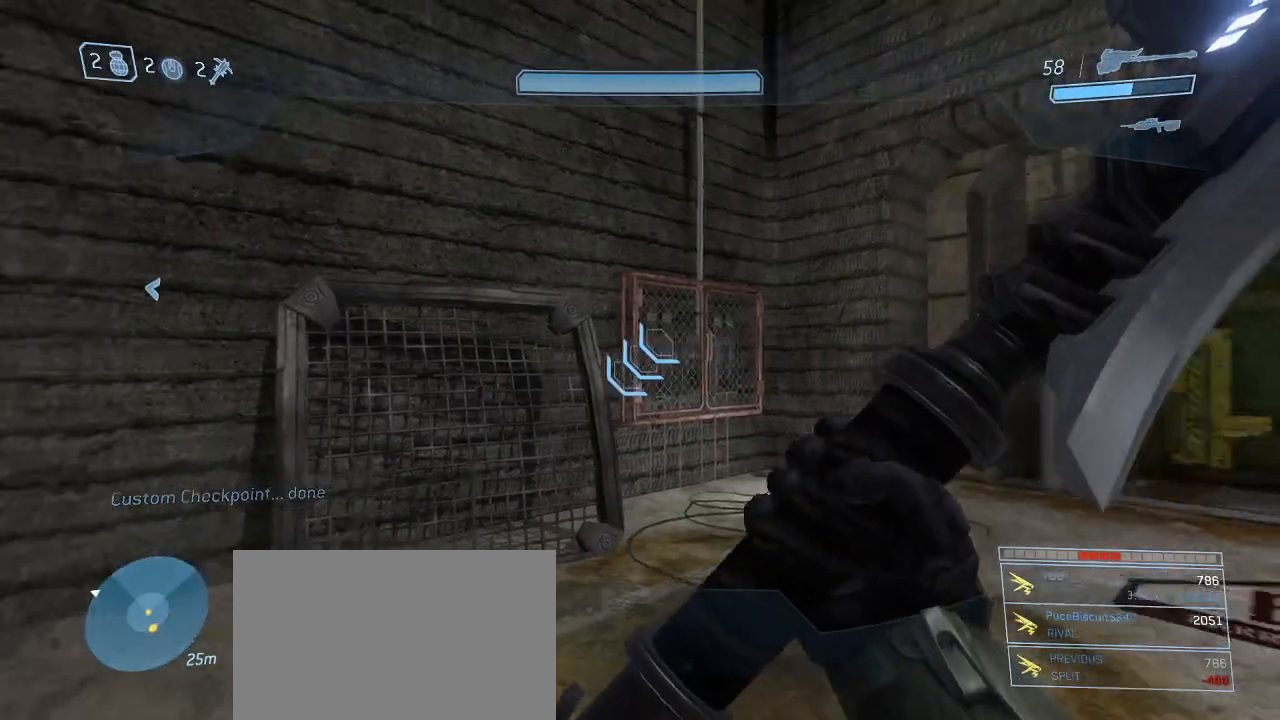
{"keys": ["w"], "mouse": [], "events": [[100, "d", "up"], [150, "w", "down"]]}
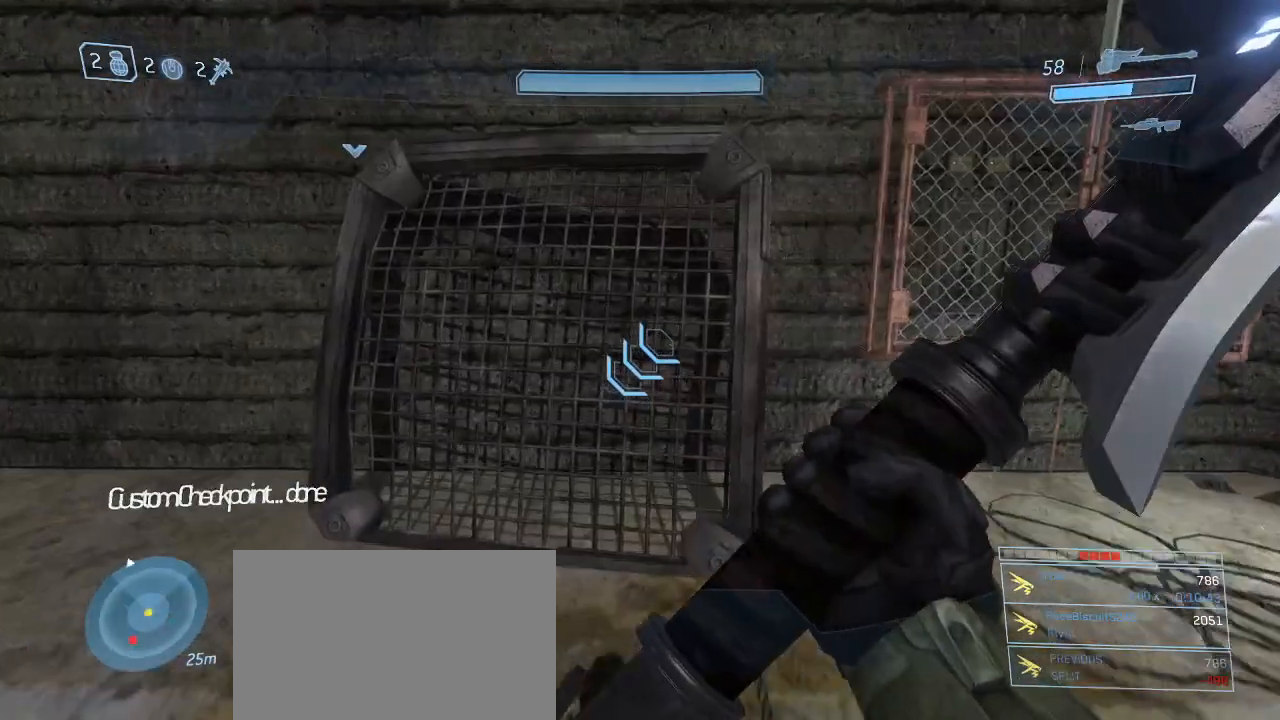
{"keys": ["a"], "mouse": [], "events": [[33, "w", "up"], [400, "a", "down"]]}
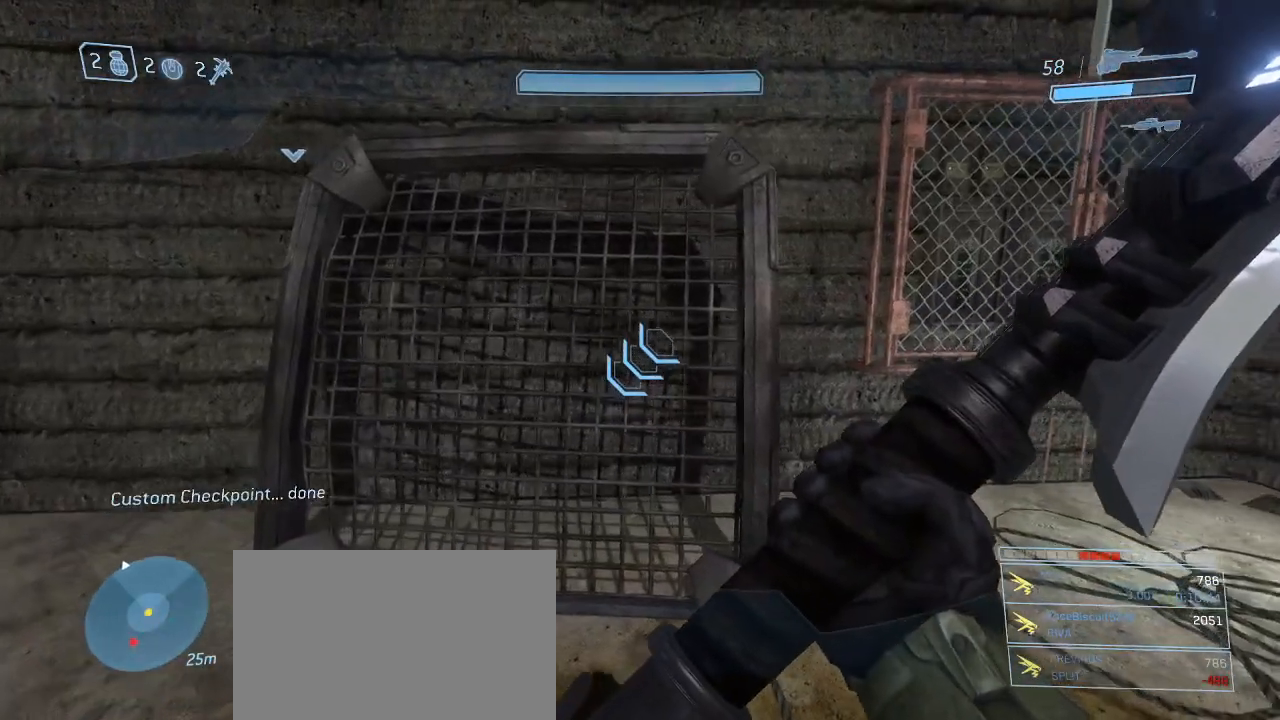
{"keys": ["a"], "mouse": [], "events": [[100, "a", "up"], [367, "a", "down"]]}
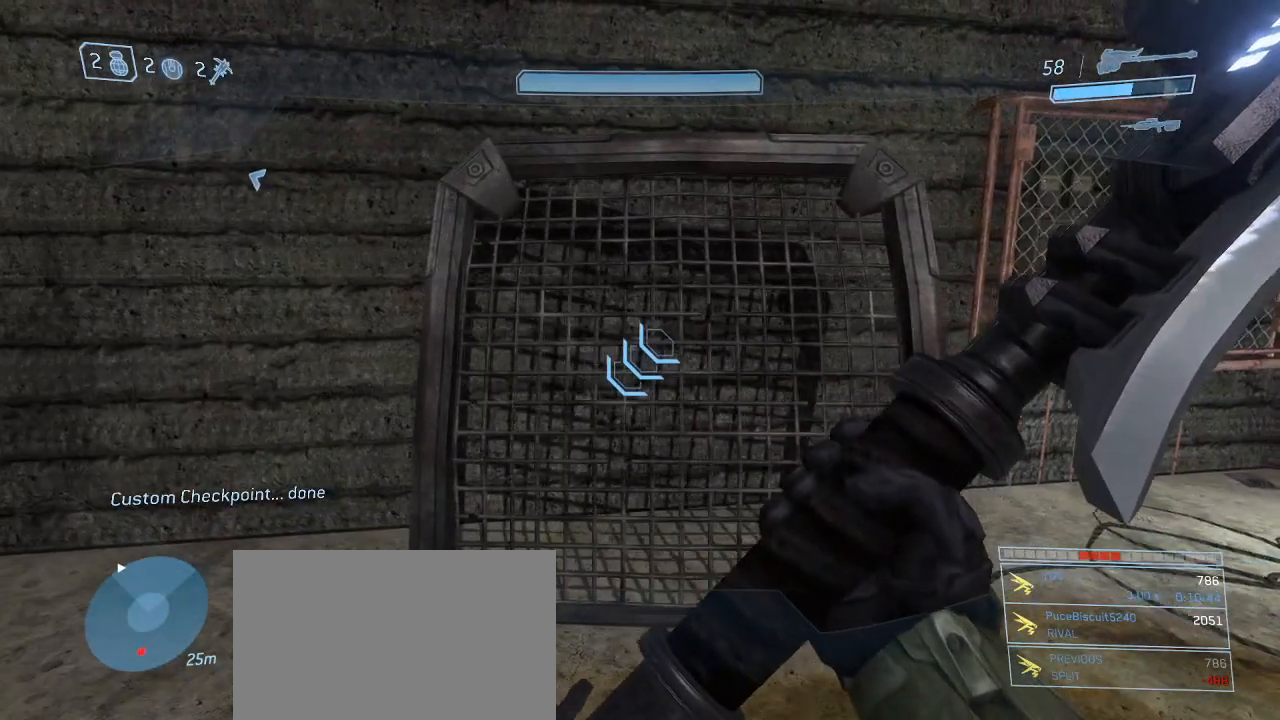
{"keys": ["w"], "mouse": [], "events": [[17, "a", "up"], [200, "w", "down"]]}
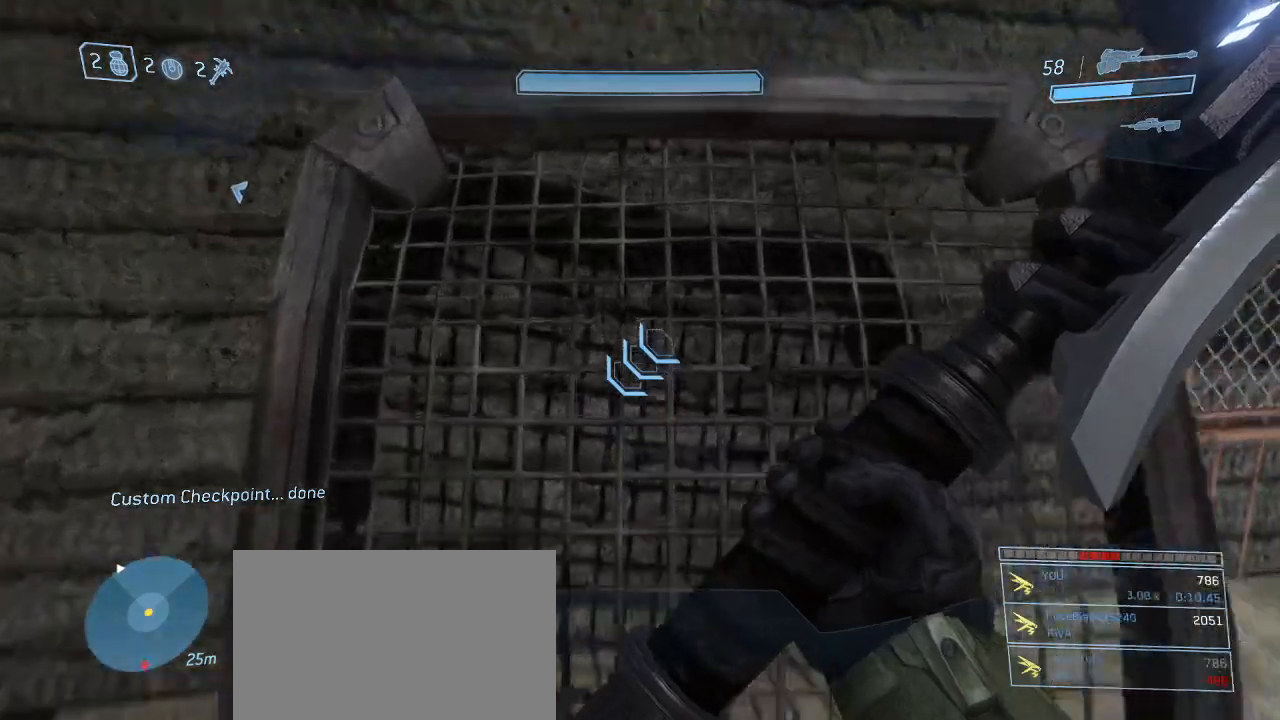
{"keys": ["w"], "mouse": [], "events": [[117, "space", "down"], [167, "mouse_left", "down"], [217, "space", "up"], [267, "mouse_left", "up"]]}
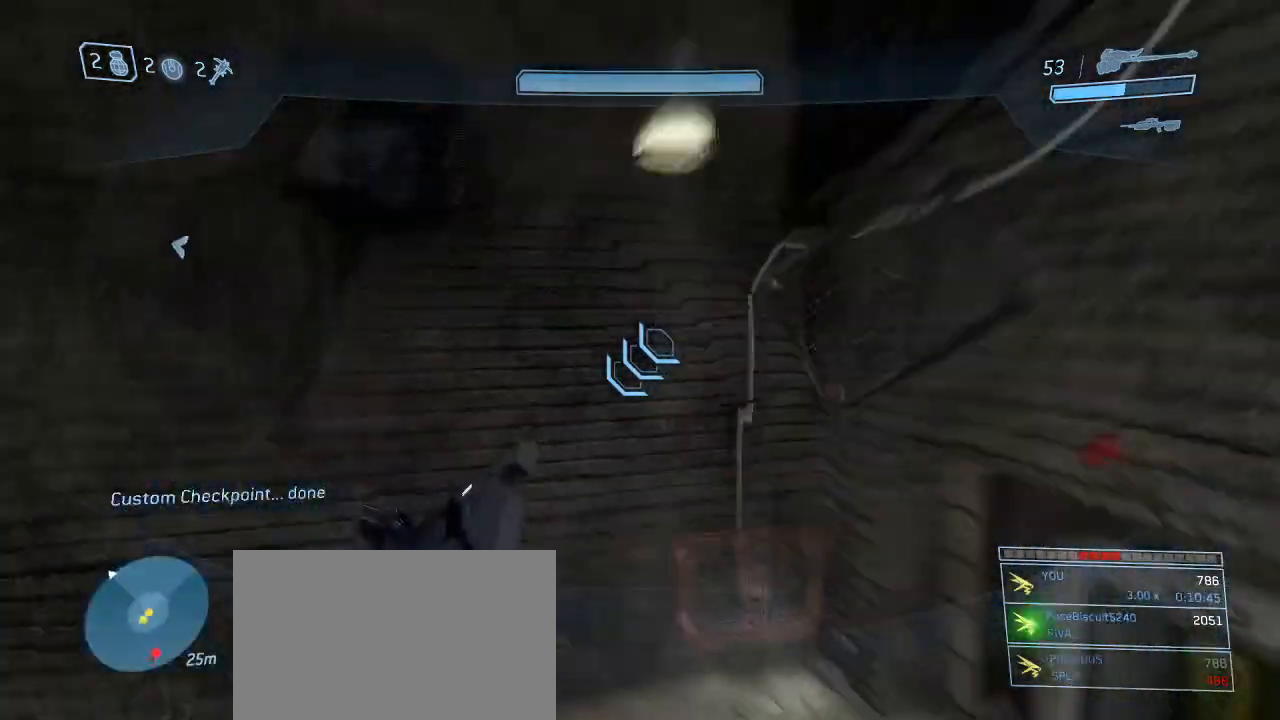
{"keys": ["a", "w"], "mouse": [], "events": [[233, "a", "down"]]}
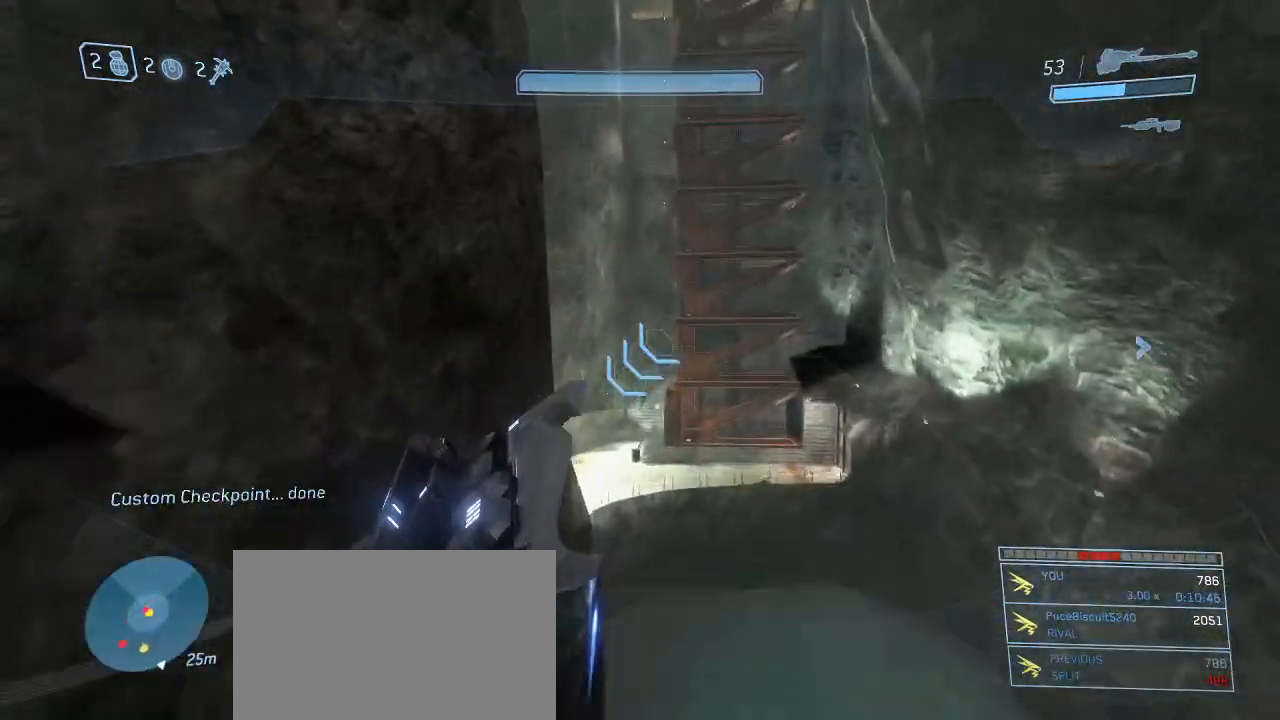
{"keys": [], "mouse": [], "events": [[150, "w", "up"], [200, "a", "up"]]}
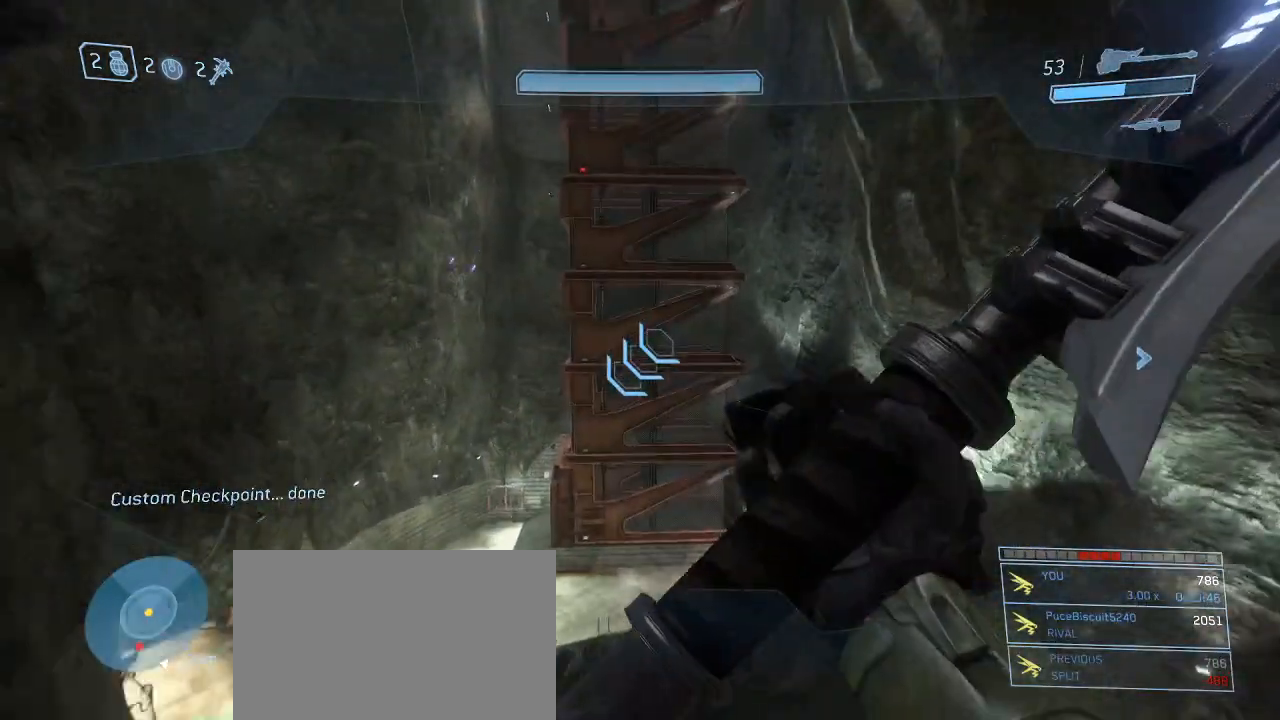
{"keys": [], "mouse": [], "events": []}
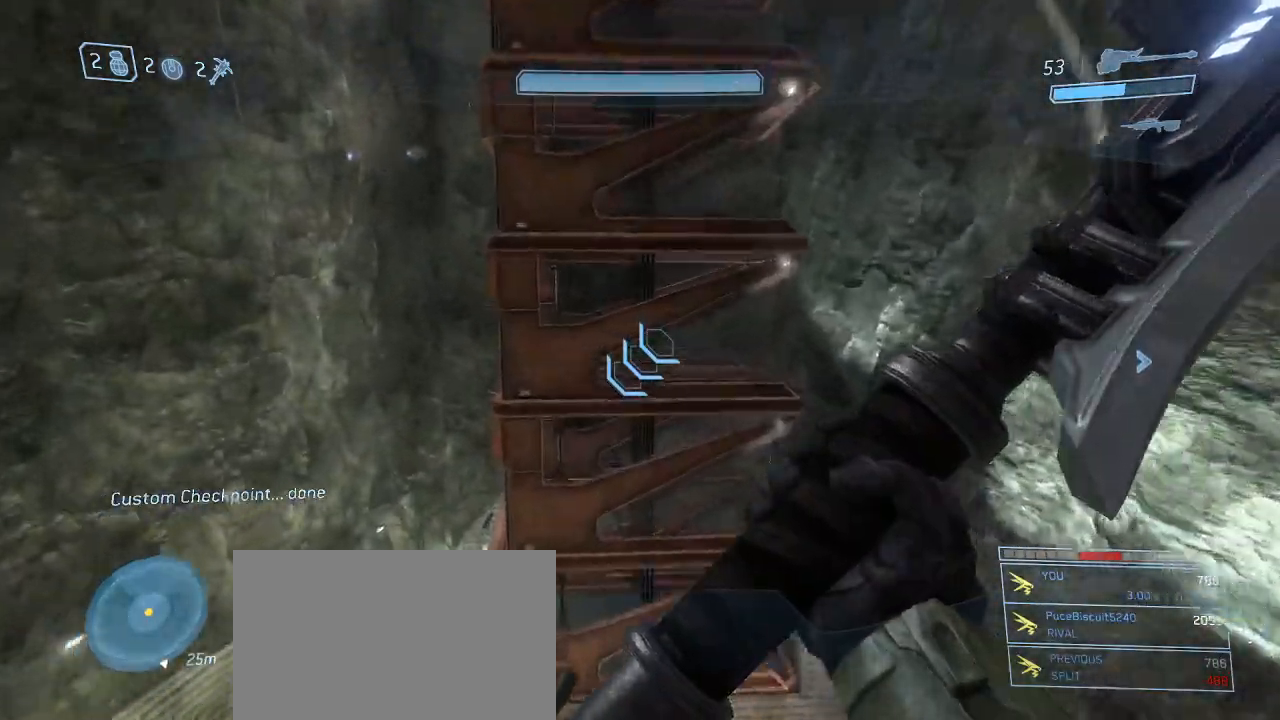
{"keys": [], "mouse": [], "events": []}
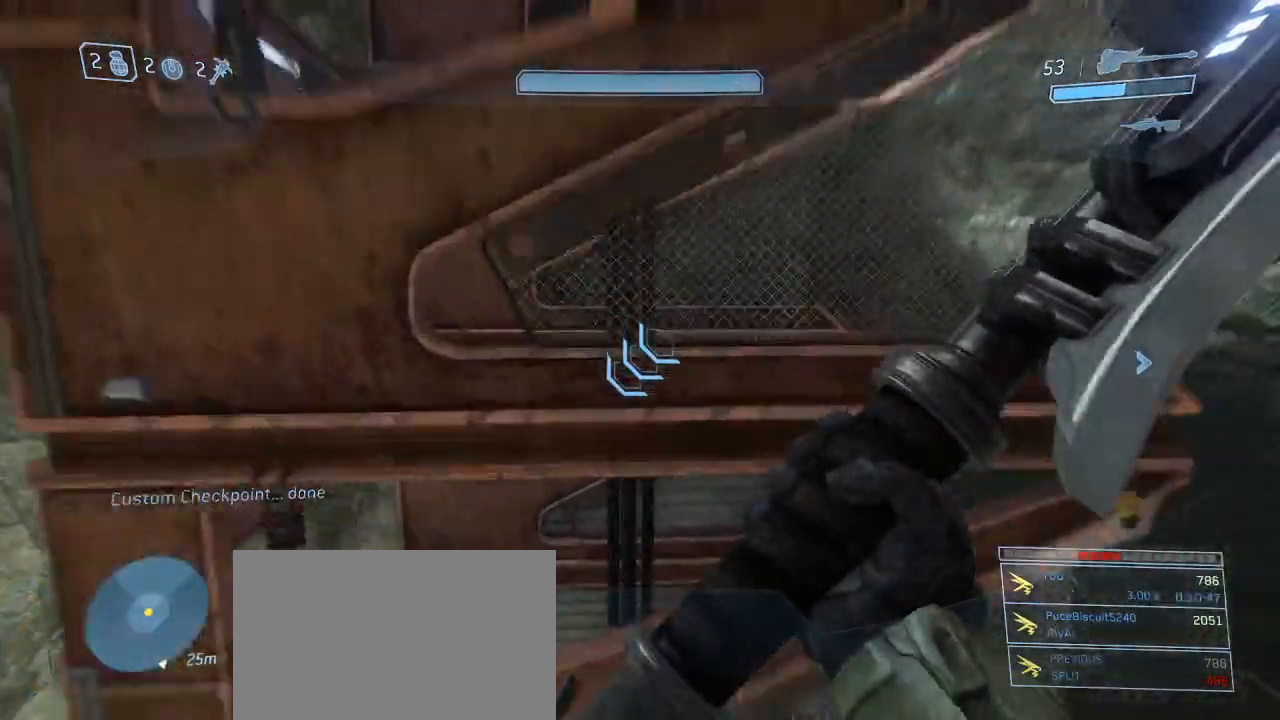
{"keys": [], "mouse": [], "events": [[17, "w", "down"], [300, "w", "up"]]}
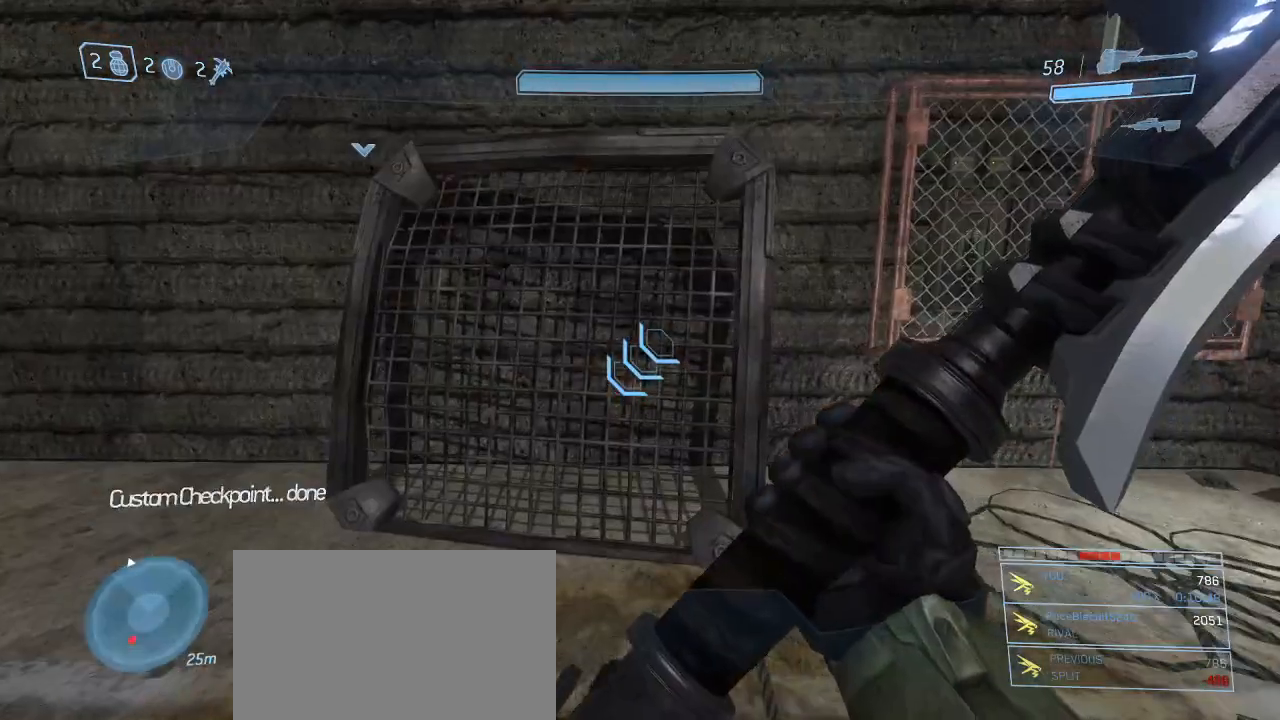
{"keys": [], "mouse": [], "events": [[33, "a", "down"], [300, "a", "up"]]}
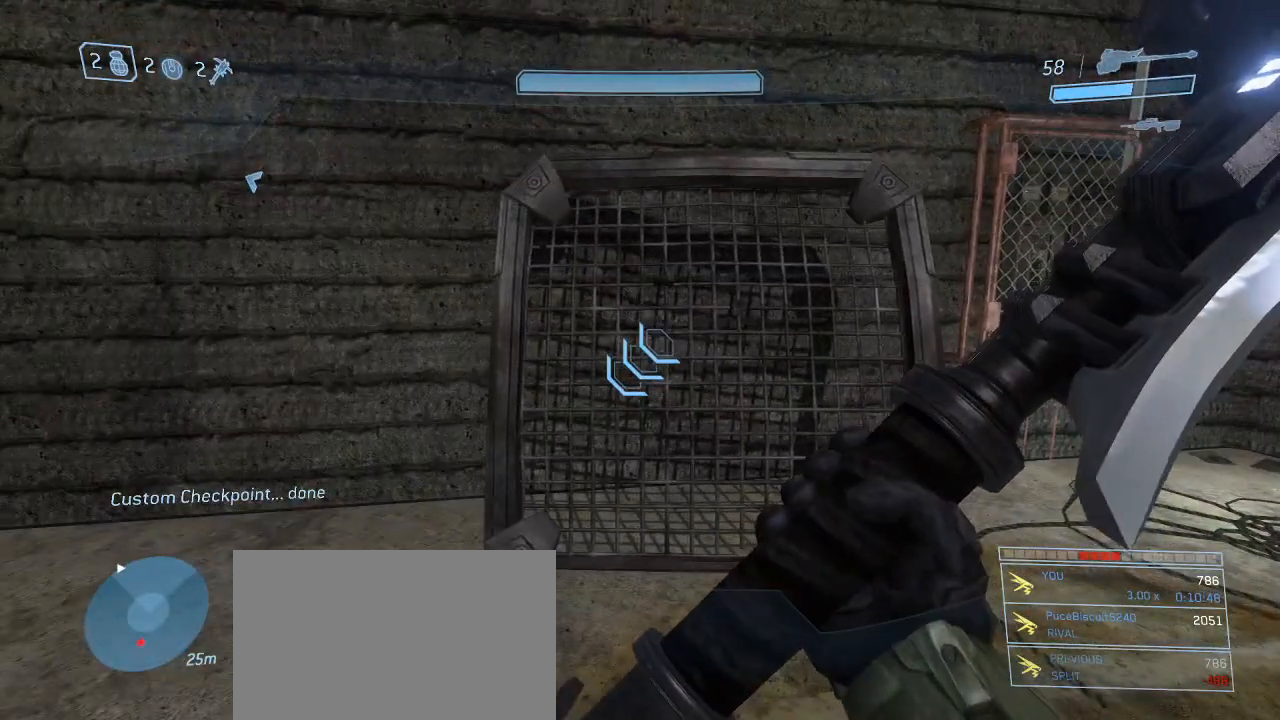
{"keys": ["w"], "mouse": [], "events": [[83, "a", "down"], [183, "a", "up"], [417, "w", "down"]]}
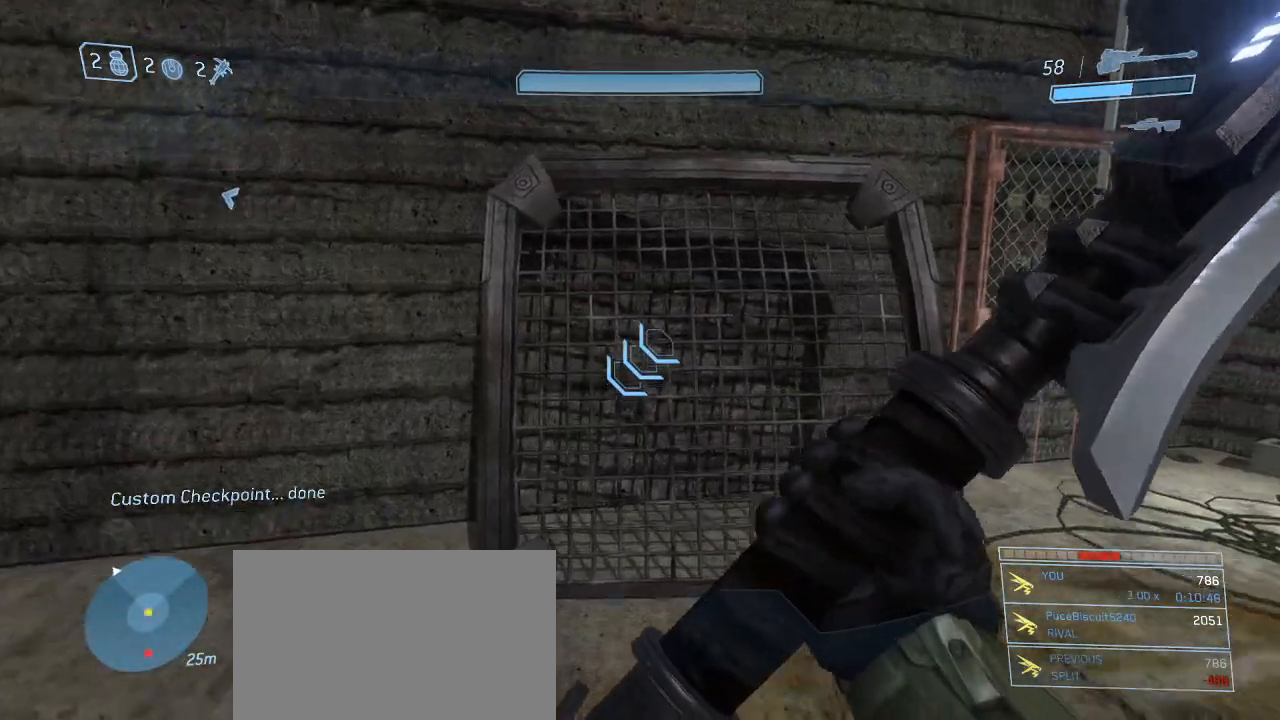
{"keys": ["w"], "mouse": ["left"], "events": [[433, "space", "down"], [483, "mouse_left", "down"], [483, "space", "up"]]}
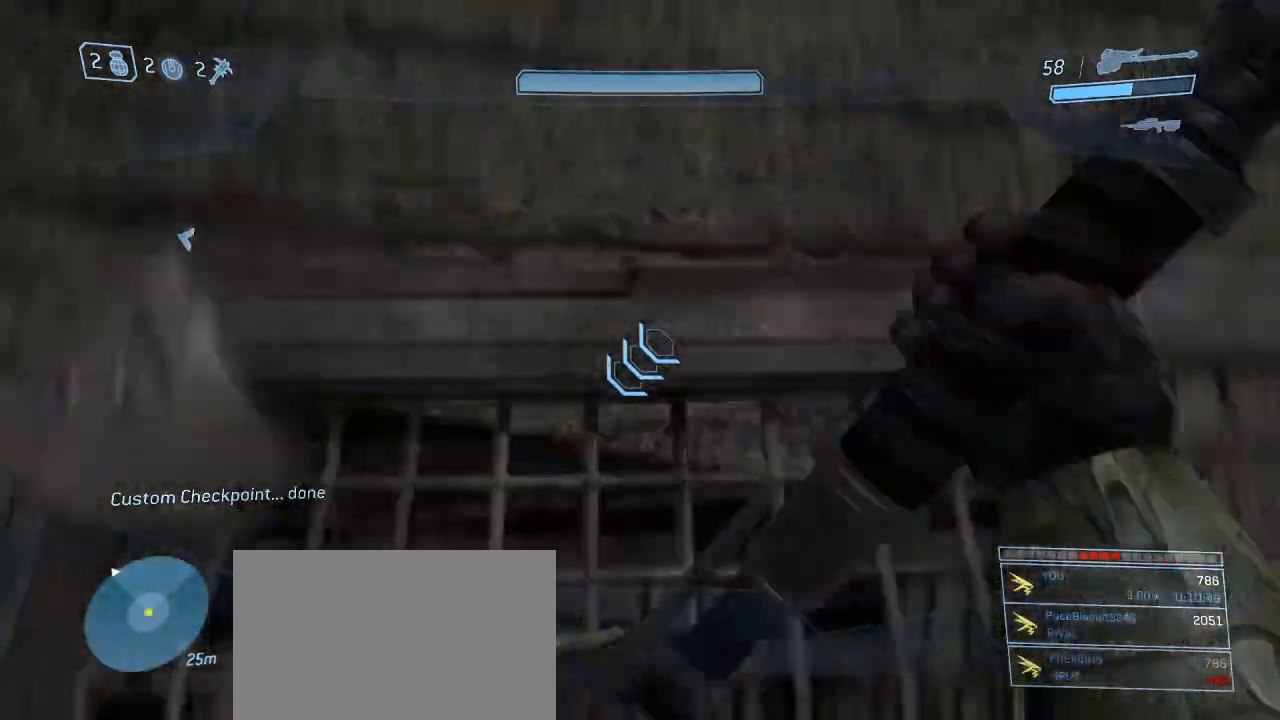
{"keys": ["w"], "mouse": [], "events": [[83, "mouse_left", "up"]]}
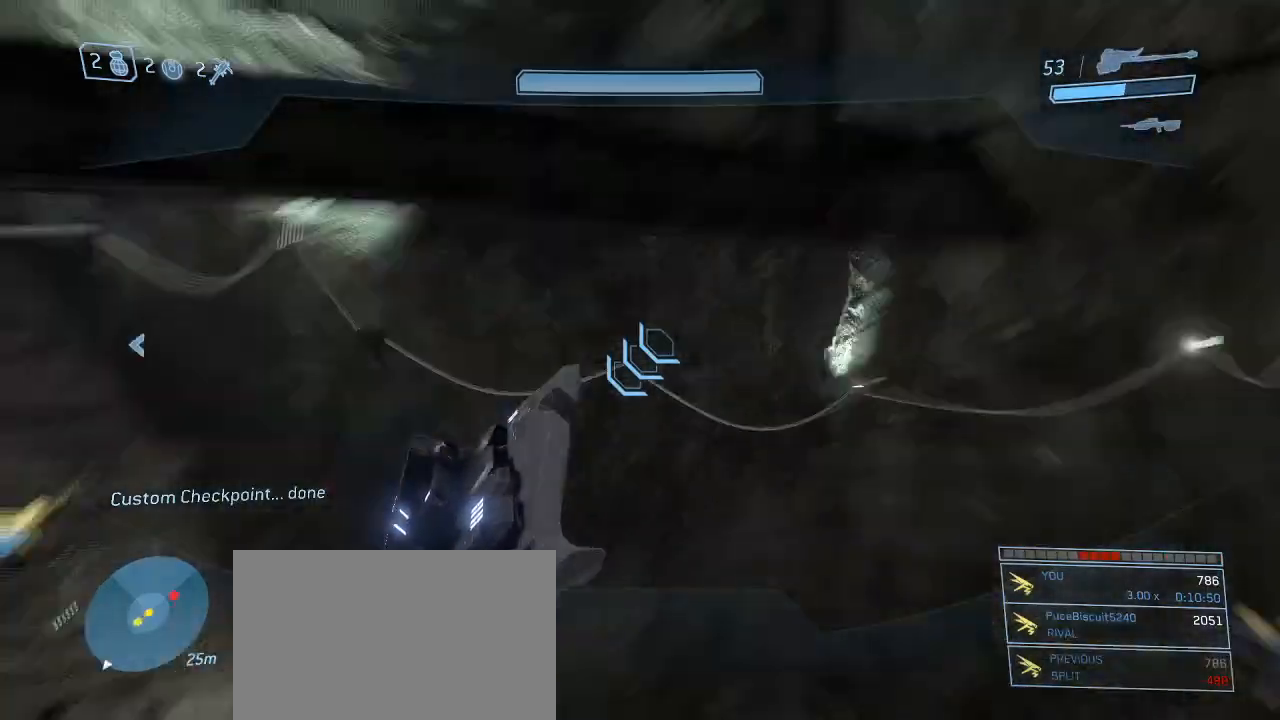
{"keys": ["a", "w"], "mouse": [], "events": [[50, "a", "down"]]}
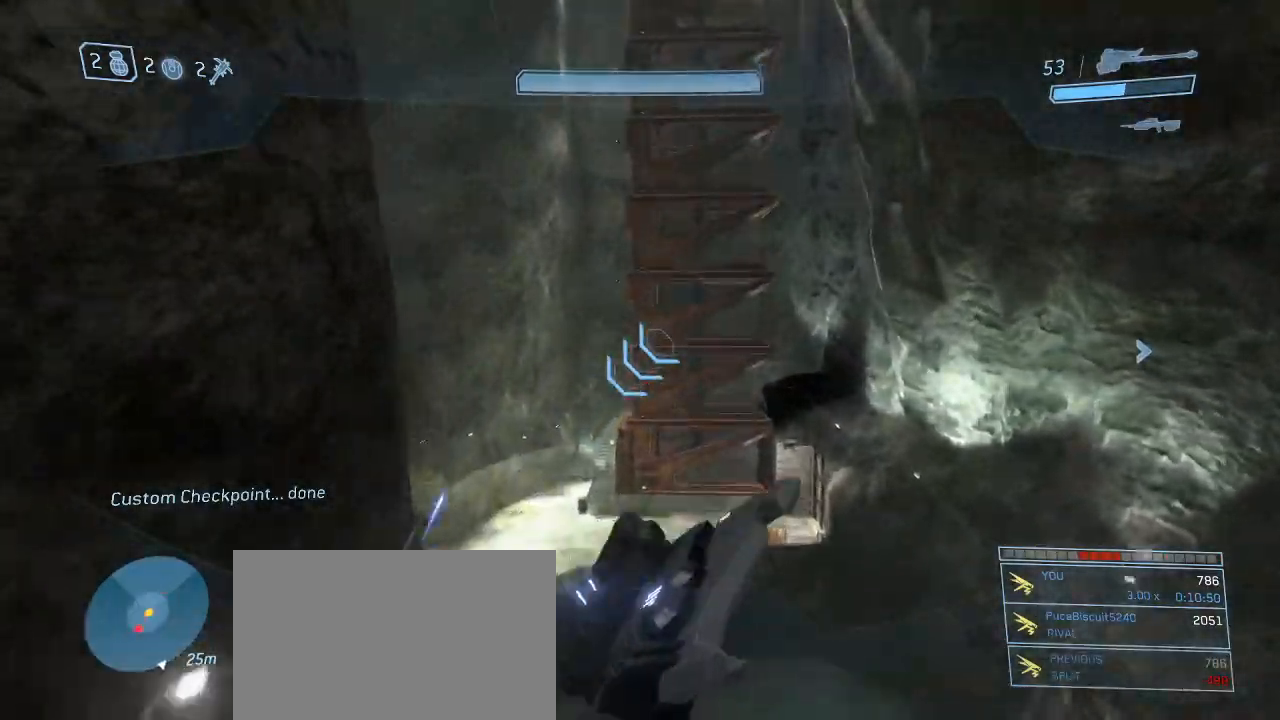
{"keys": [], "mouse": [], "events": [[150, "w", "up"], [300, "a", "up"]]}